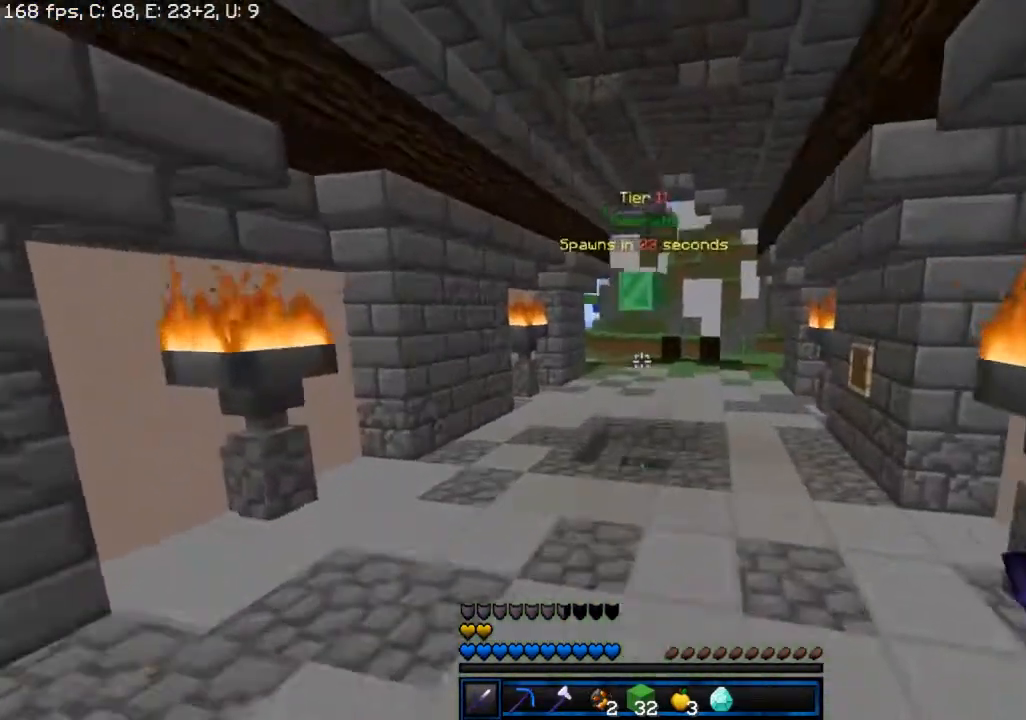
Gameplay with keyboard and mouse; each line is a JSON object with the keys and mouse buttons held at the frame after it. "events" lists presses ("down") and releases ("up") of "a", "d", "s", "space", "w", "mouse_left" and "mouse_right" between this image and that frame as [ms after this image, input, new state], when the widget could be followed in between. "mouse_left", "mouse_right" = the "left", "right" buttons of the "mouse" list. No other keys are recorded. Fast repeated clicks can show as one long hold. Mouse movement is not recorded.
{"keys": ["w"], "mouse": [], "events": [[217, "space", "up"]]}
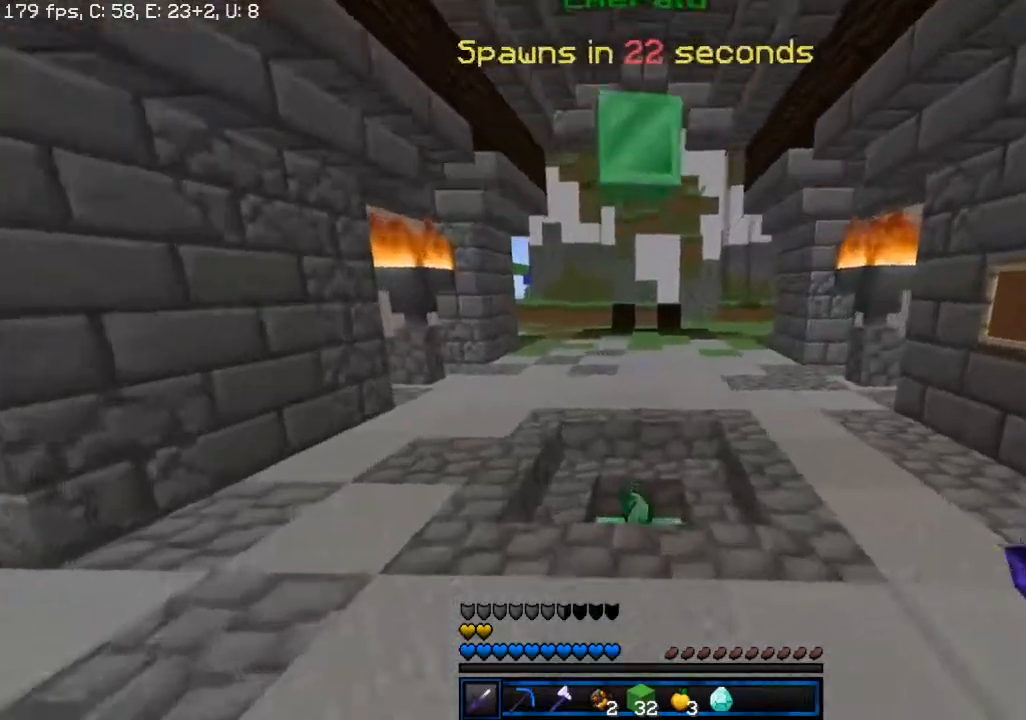
{"keys": ["w"], "mouse": [], "events": []}
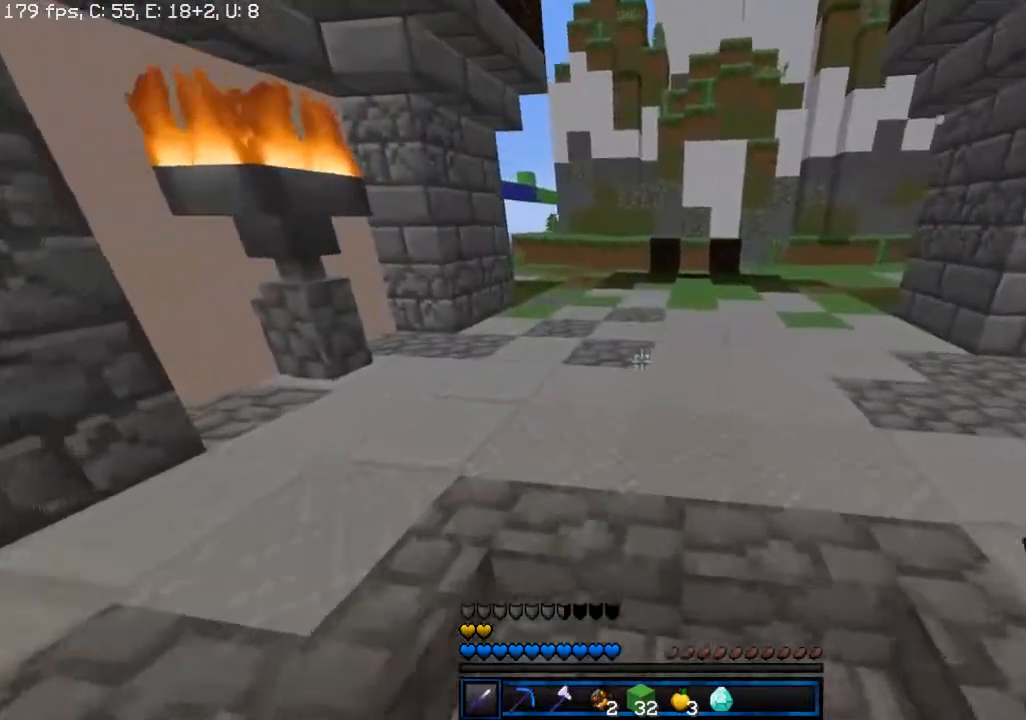
{"keys": ["space", "w"], "mouse": [], "events": [[383, "space", "down"]]}
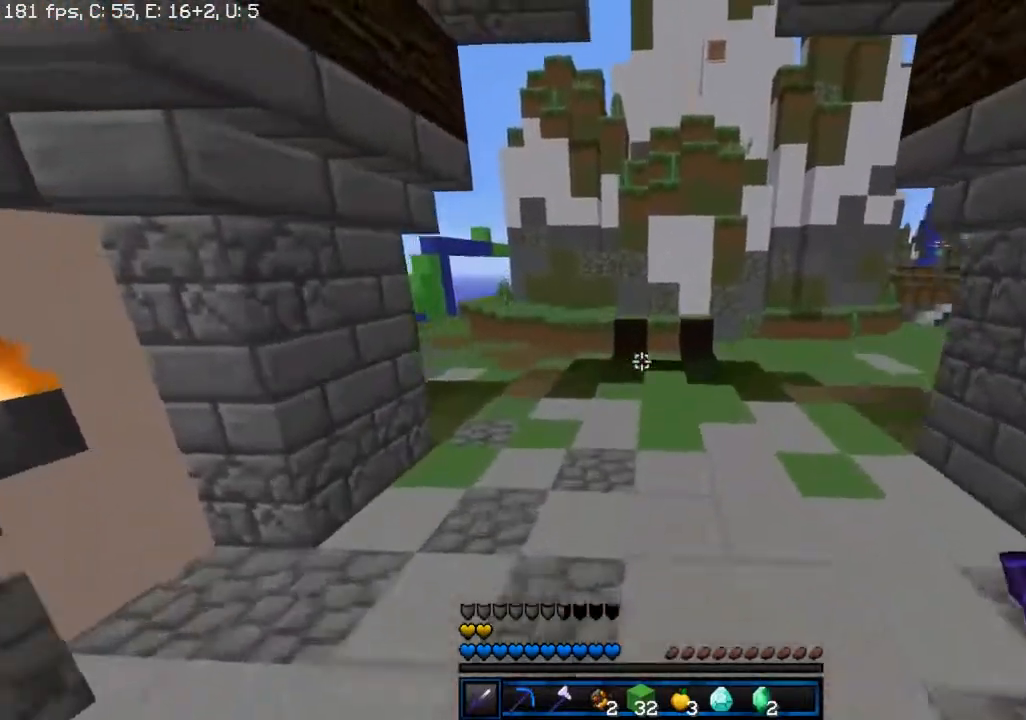
{"keys": ["space", "w"], "mouse": [], "events": []}
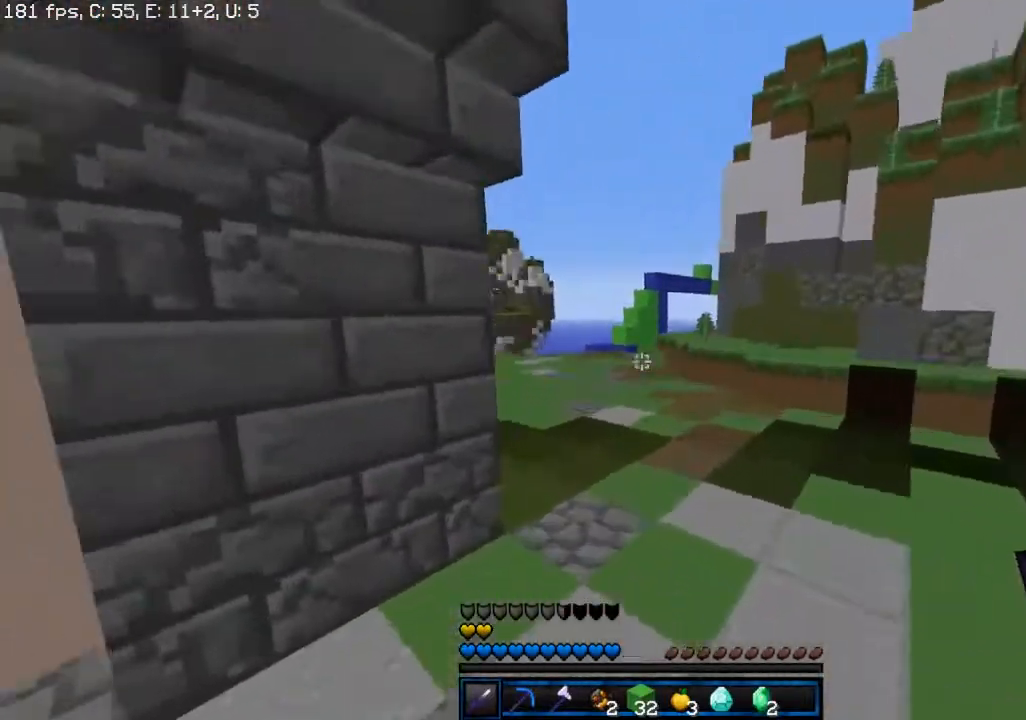
{"keys": ["d", "s"], "mouse": [], "events": [[100, "d", "down"], [183, "space", "up"], [183, "w", "up"], [217, "s", "down"]]}
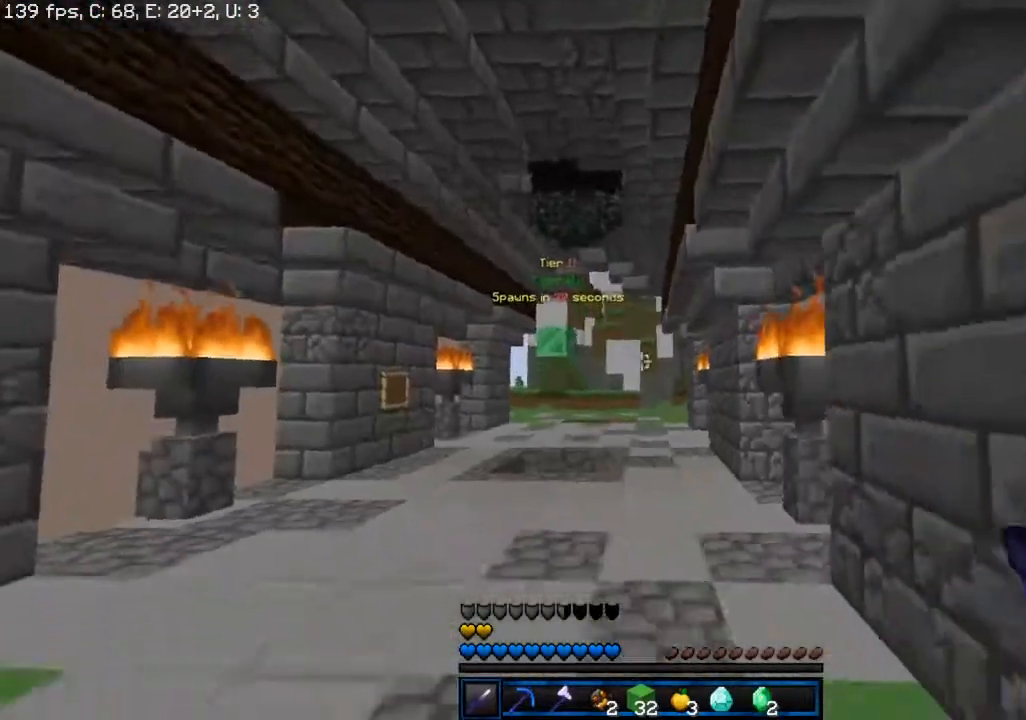
{"keys": ["d"], "mouse": [], "events": [[133, "s", "up"], [150, "w", "down"], [383, "w", "up"]]}
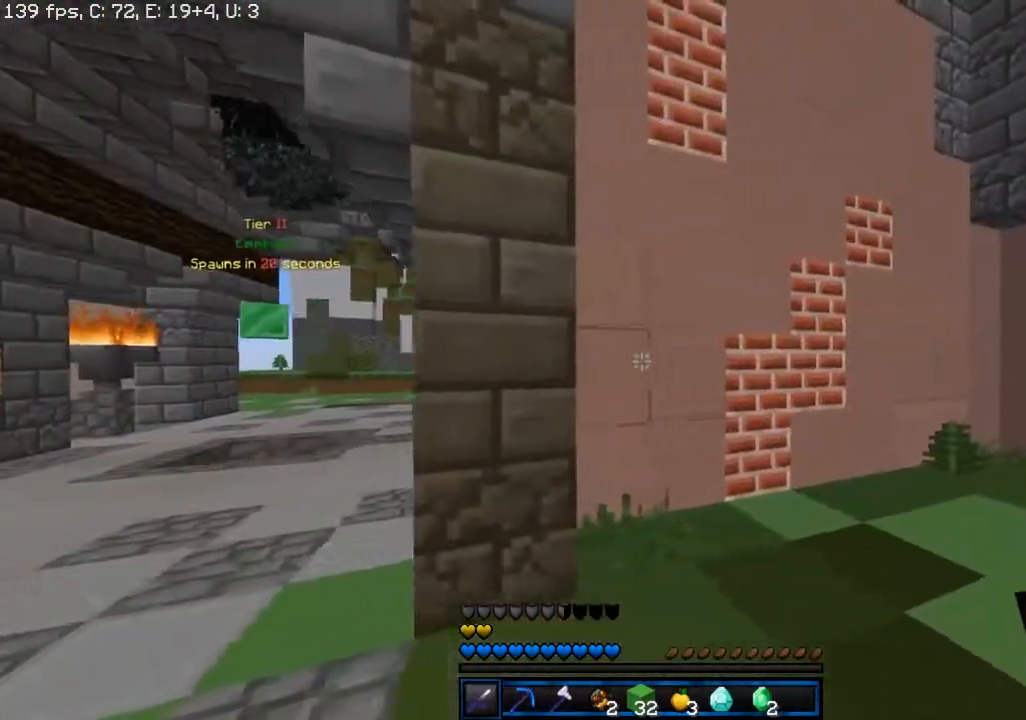
{"keys": ["d", "w"], "mouse": [], "events": [[267, "w", "down"]]}
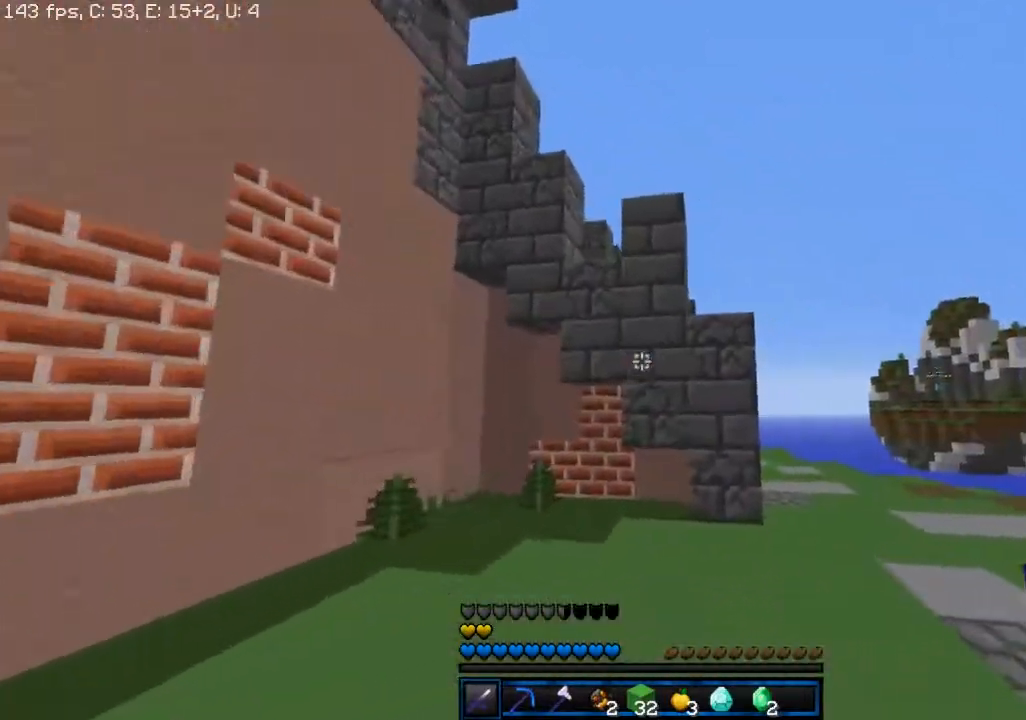
{"keys": ["space", "w"], "mouse": [], "events": [[17, "d", "up"], [117, "space", "down"], [217, "d", "down"], [267, "space", "up"], [317, "space", "down"], [383, "d", "up"]]}
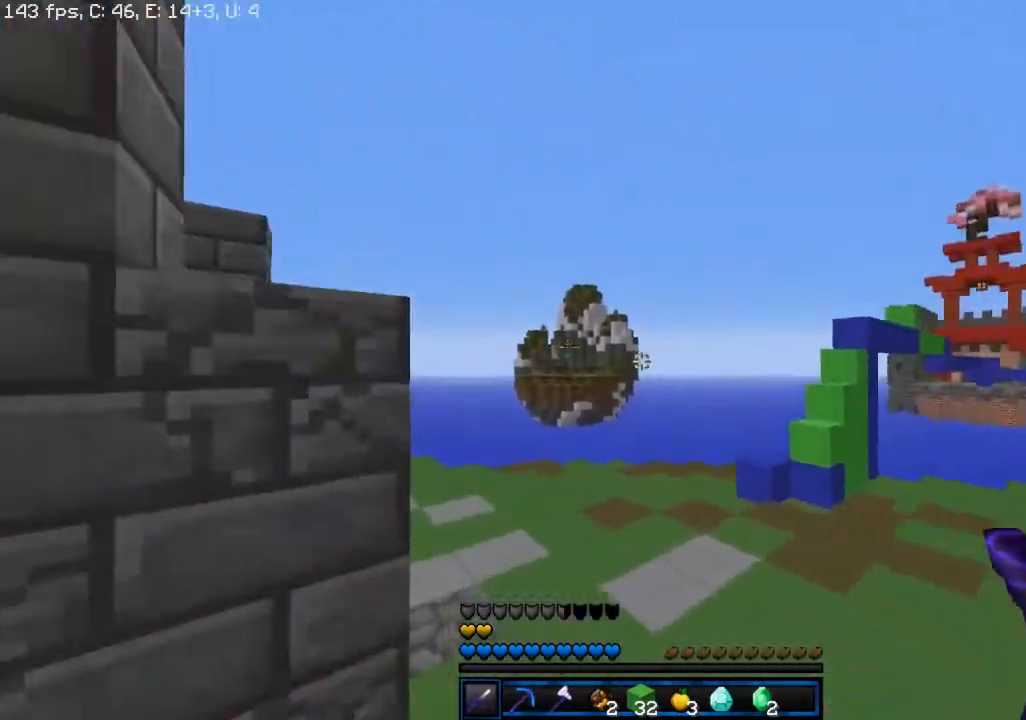
{"keys": ["w"], "mouse": [], "events": [[217, "space", "up"]]}
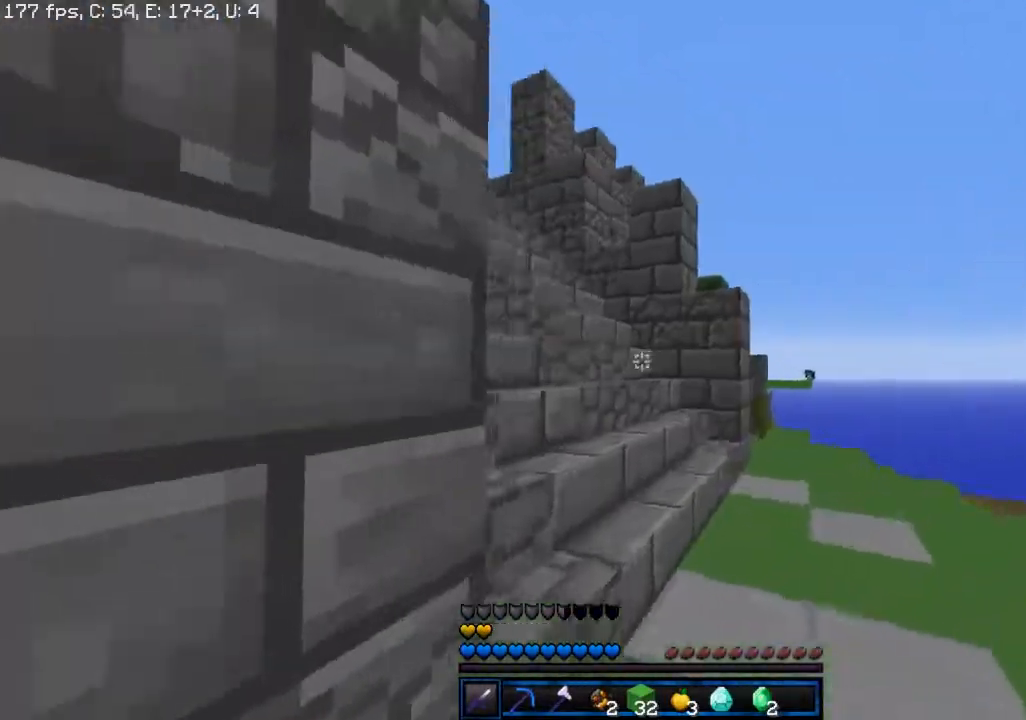
{"keys": ["w"], "mouse": [], "events": []}
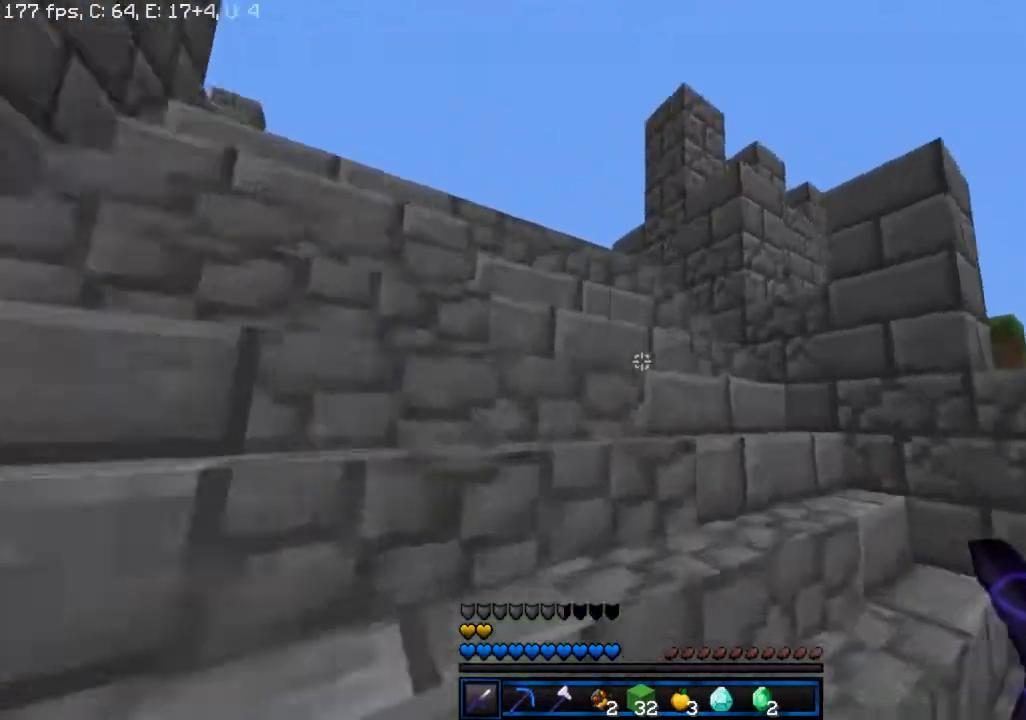
{"keys": ["a", "w"], "mouse": [], "events": [[67, "a", "down"]]}
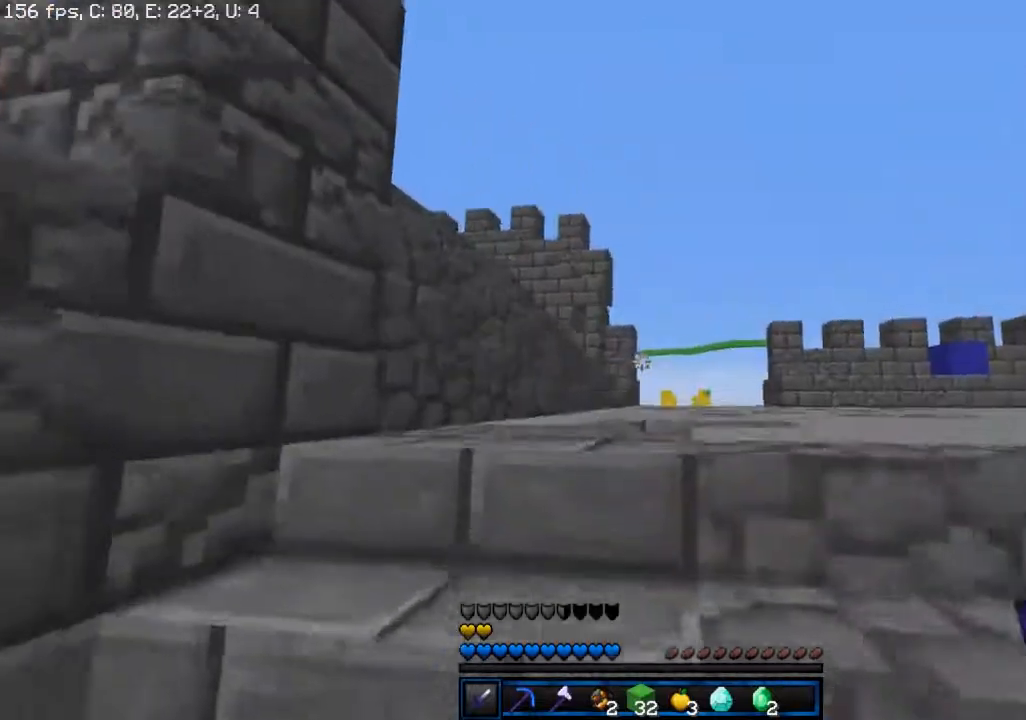
{"keys": ["w"], "mouse": [], "events": [[67, "a", "up"]]}
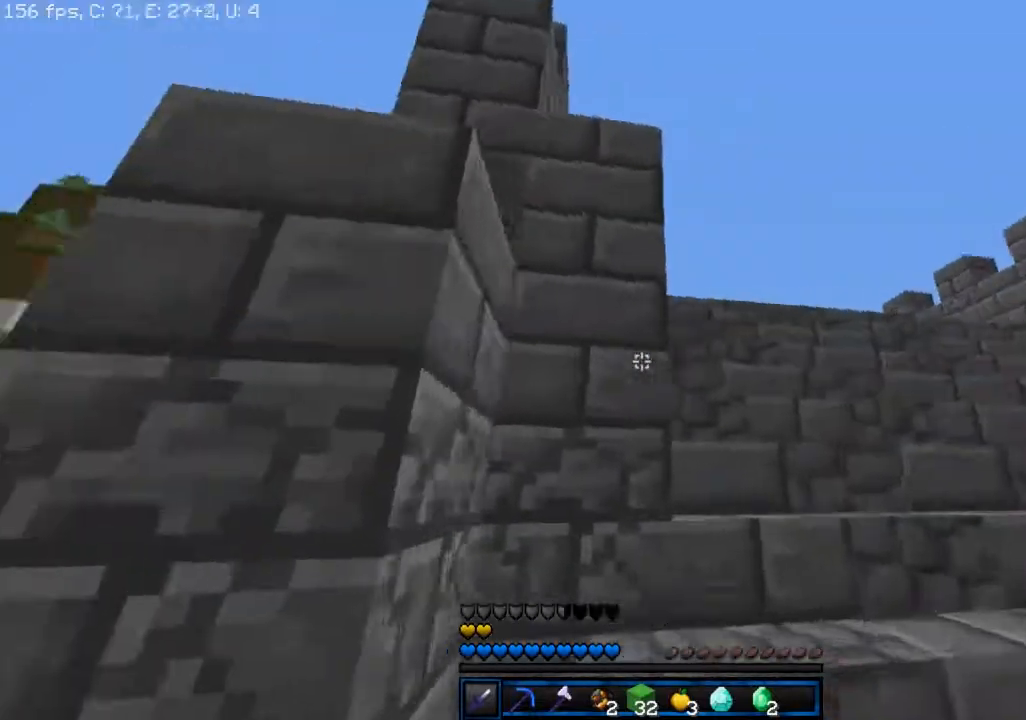
{"keys": ["d", "w"], "mouse": [], "events": [[167, "d", "down"]]}
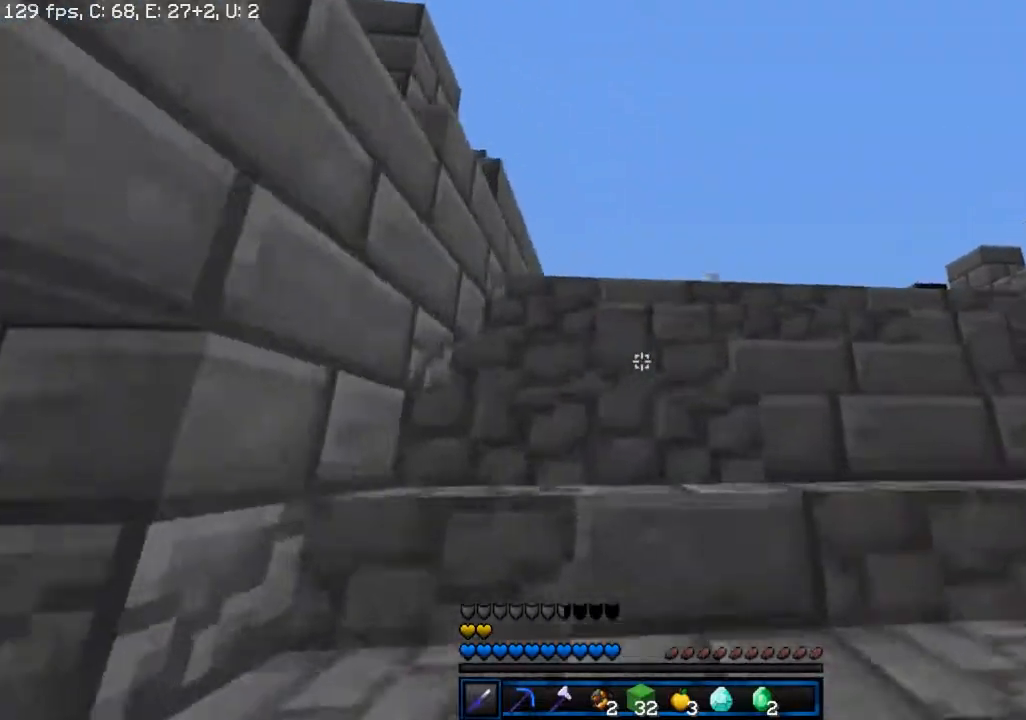
{"keys": ["a", "w"], "mouse": [], "events": [[217, "d", "up"], [317, "a", "down"], [367, "w", "up"], [417, "w", "down"]]}
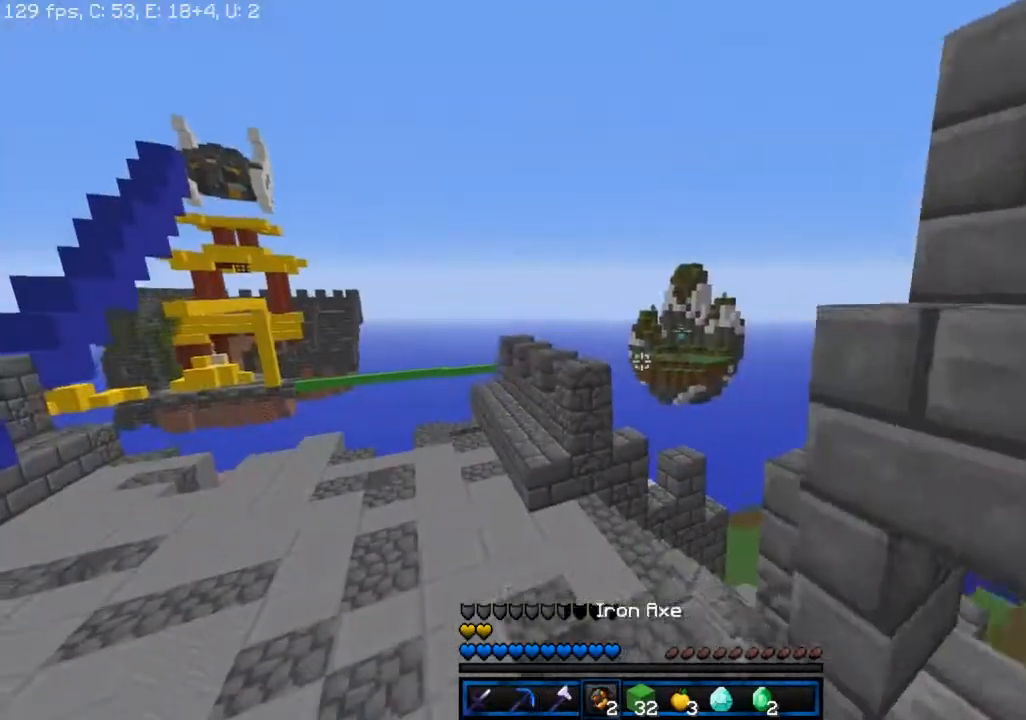
{"keys": ["w"], "mouse": [], "events": [[250, "a", "up"]]}
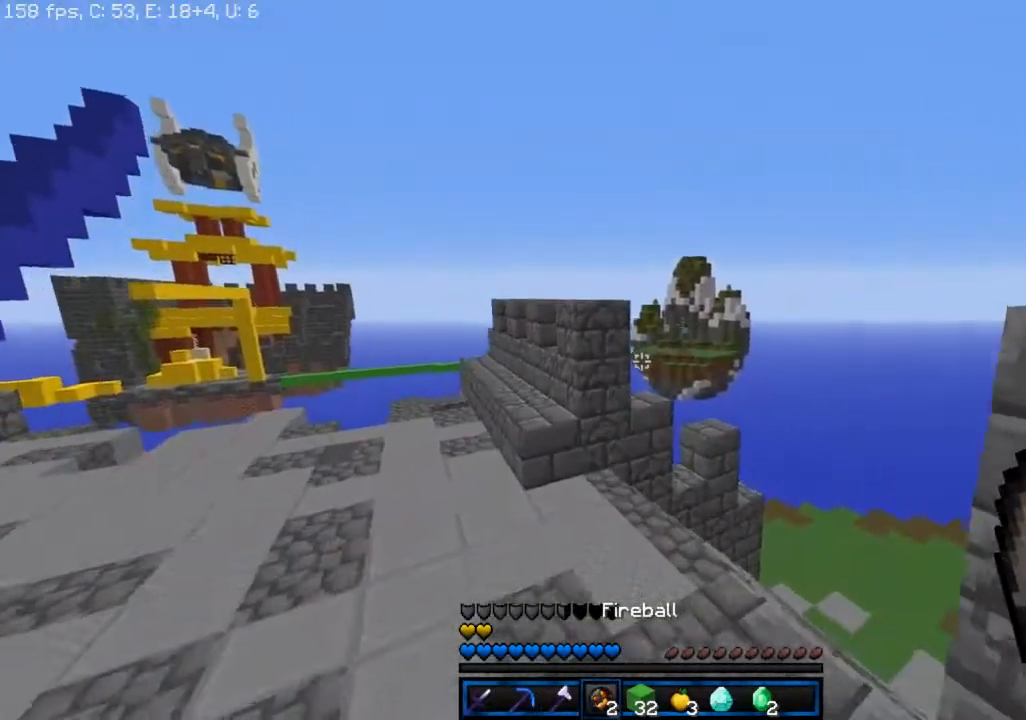
{"keys": ["d", "w"], "mouse": [], "events": [[150, "d", "down"]]}
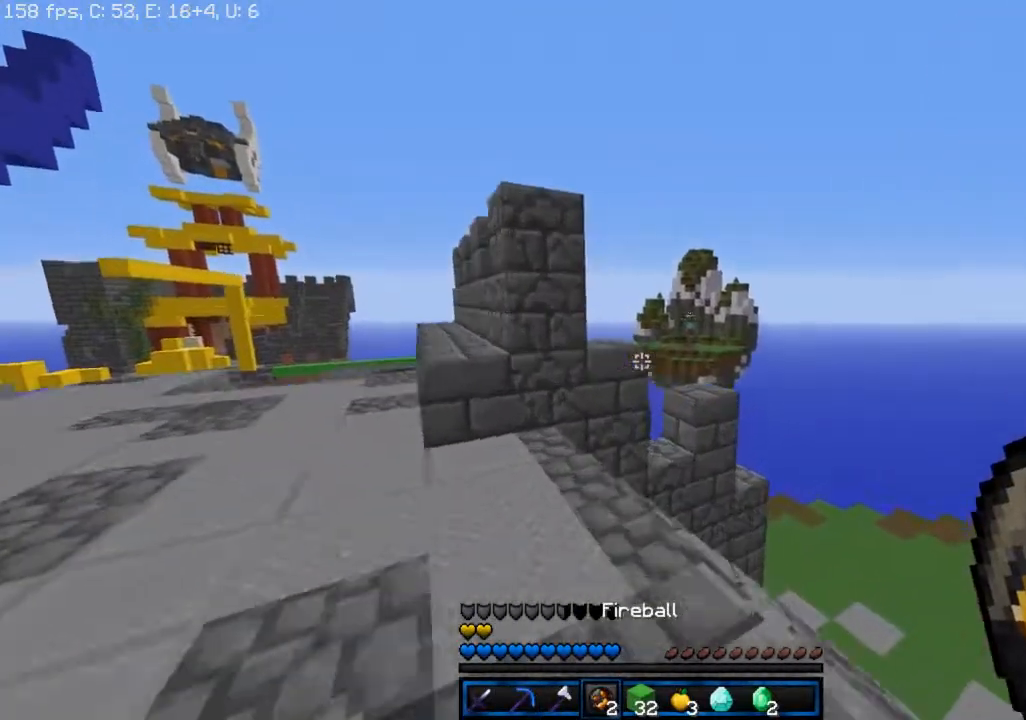
{"keys": [], "mouse": [], "events": [[67, "d", "up"], [167, "d", "down"], [450, "d", "up"], [483, "w", "up"]]}
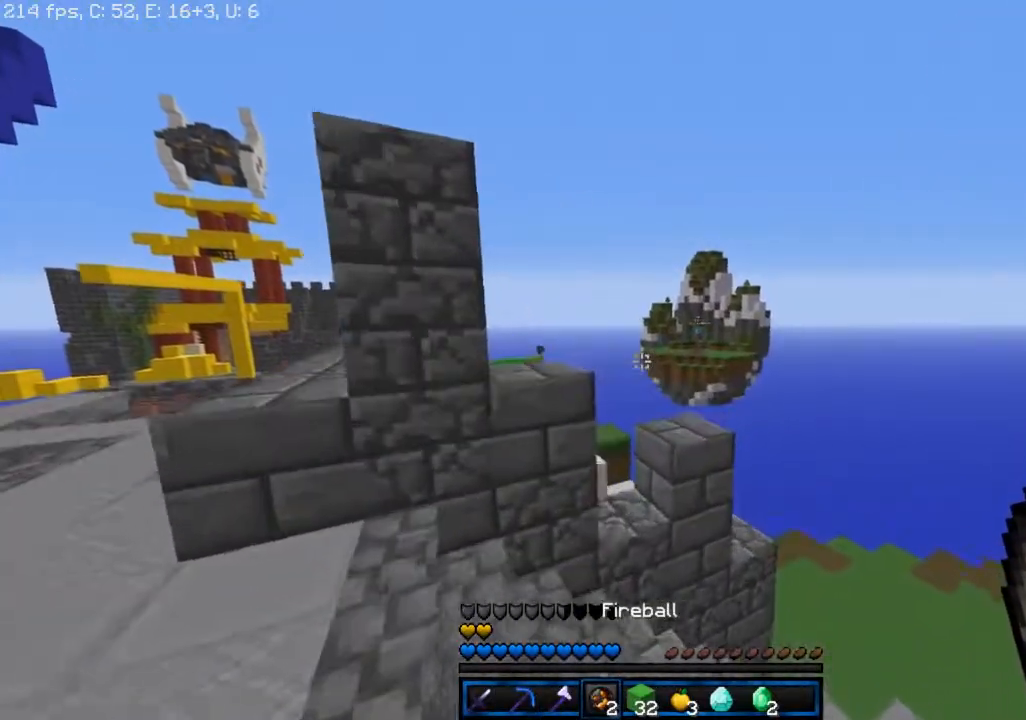
{"keys": [], "mouse": [], "events": [[50, "w", "down"], [333, "a", "down"], [333, "w", "up"], [400, "a", "up"]]}
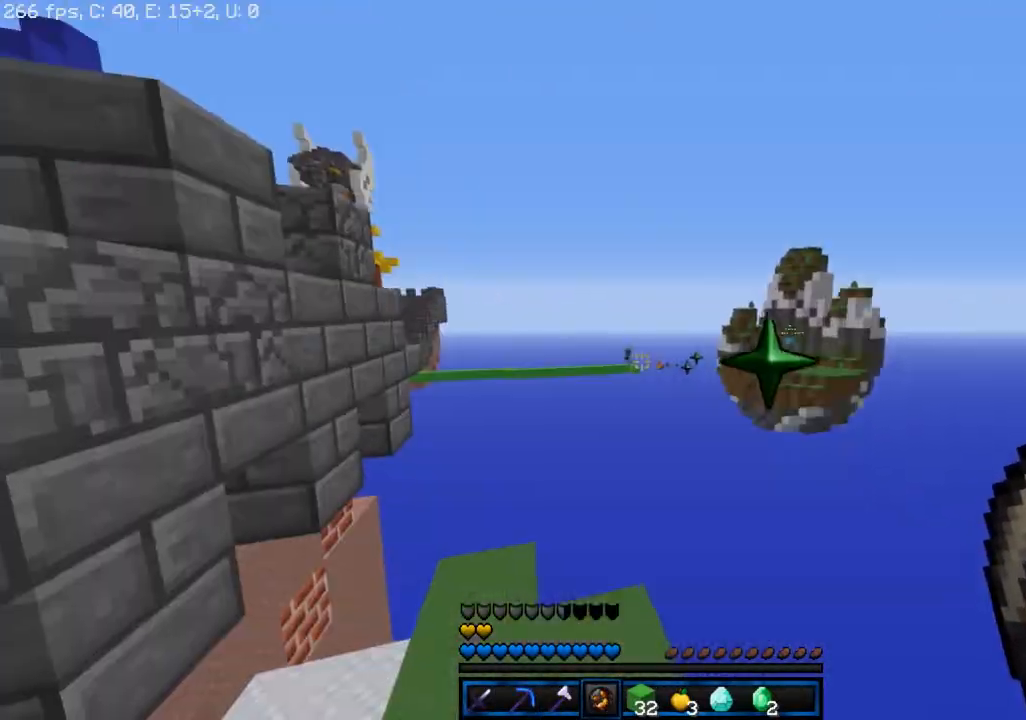
{"keys": [], "mouse": [], "events": []}
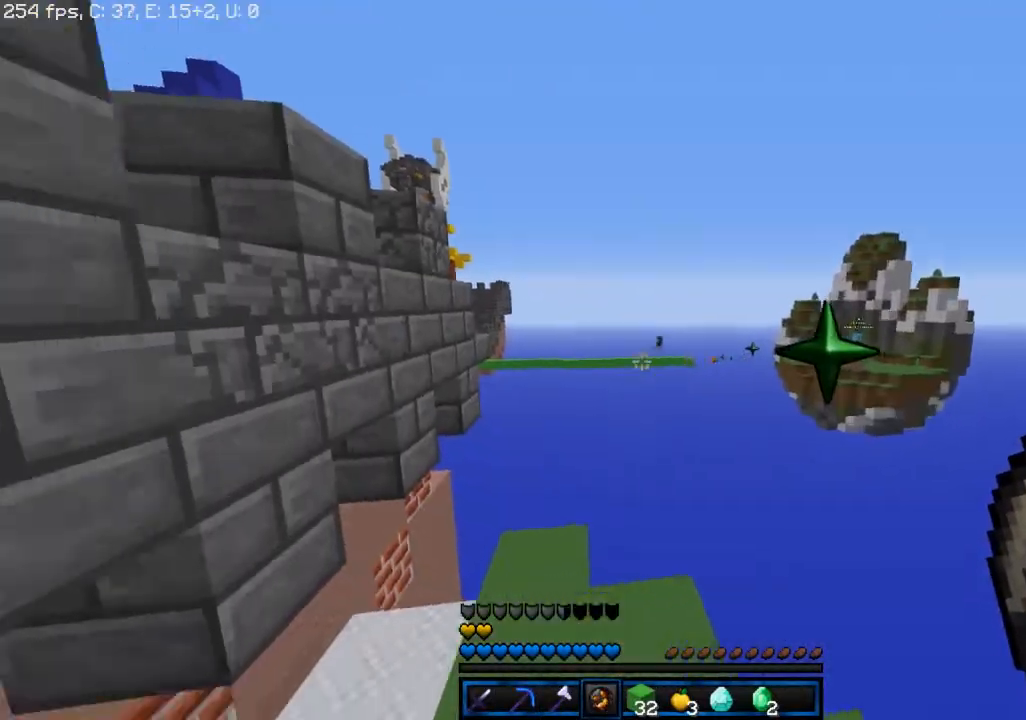
{"keys": [], "mouse": [], "events": []}
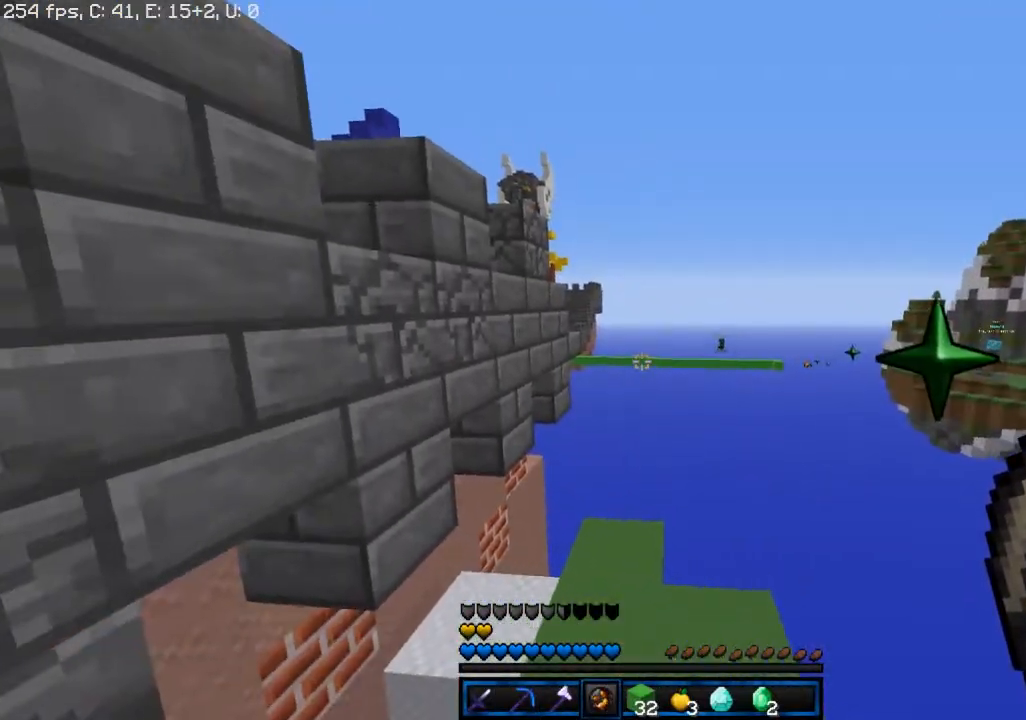
{"keys": ["a", "w"], "mouse": [], "events": [[400, "a", "down"], [500, "w", "down"]]}
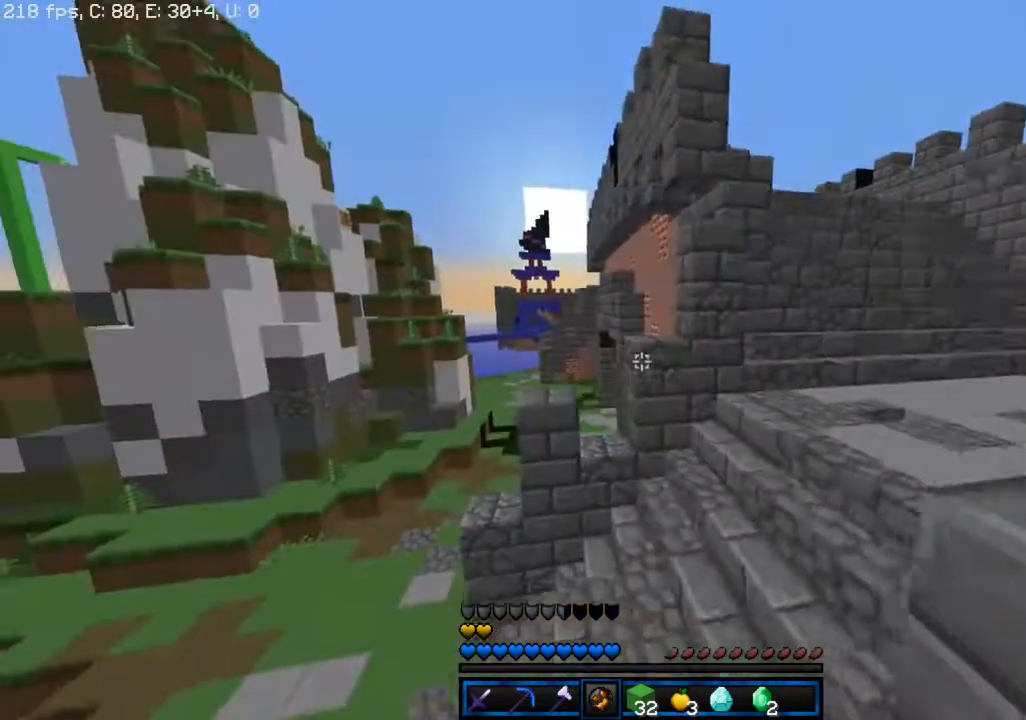
{"keys": ["space", "w"], "mouse": [], "events": [[133, "a", "up"], [333, "space", "down"]]}
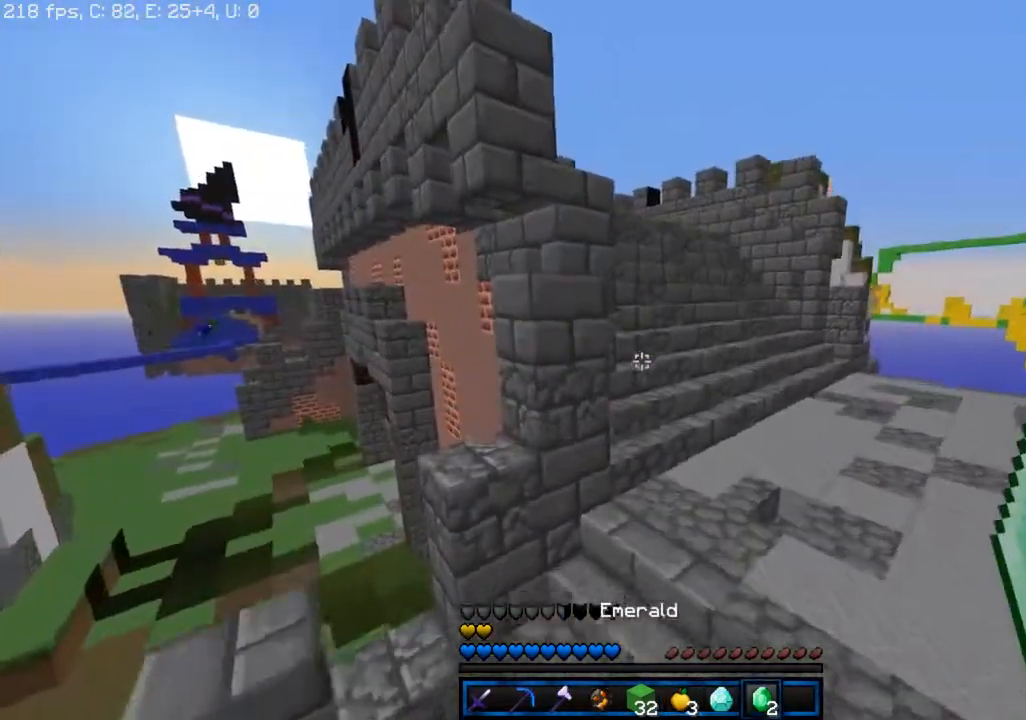
{"keys": ["d", "w"], "mouse": [], "events": [[250, "d", "down"], [417, "space", "up"]]}
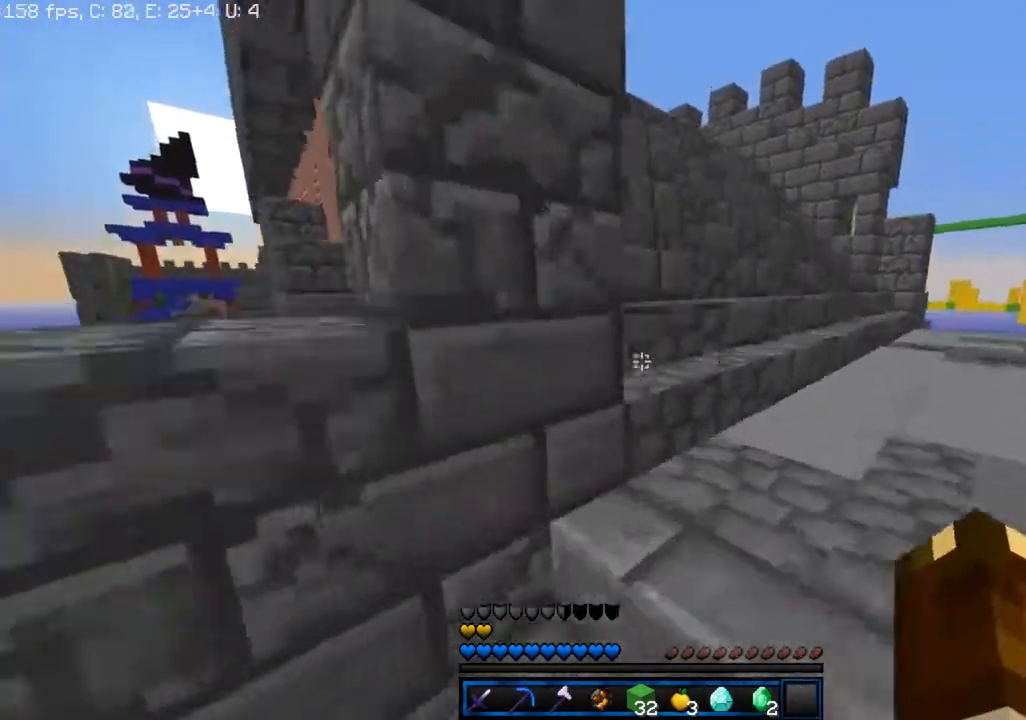
{"keys": ["d", "w"], "mouse": [], "events": []}
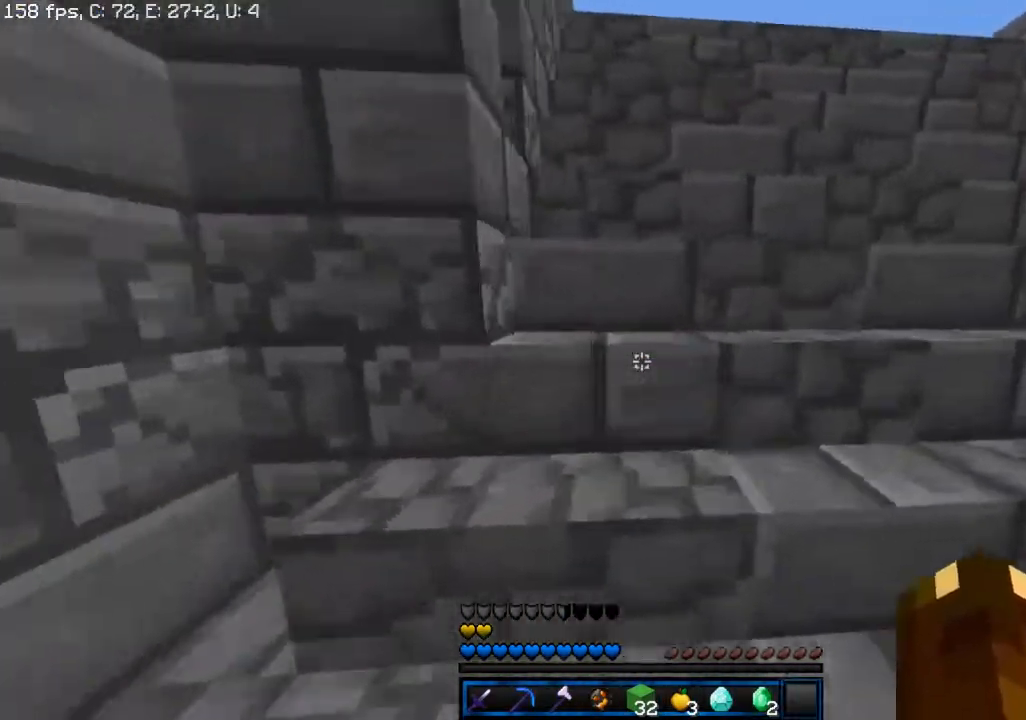
{"keys": ["w"], "mouse": [], "events": [[233, "d", "up"]]}
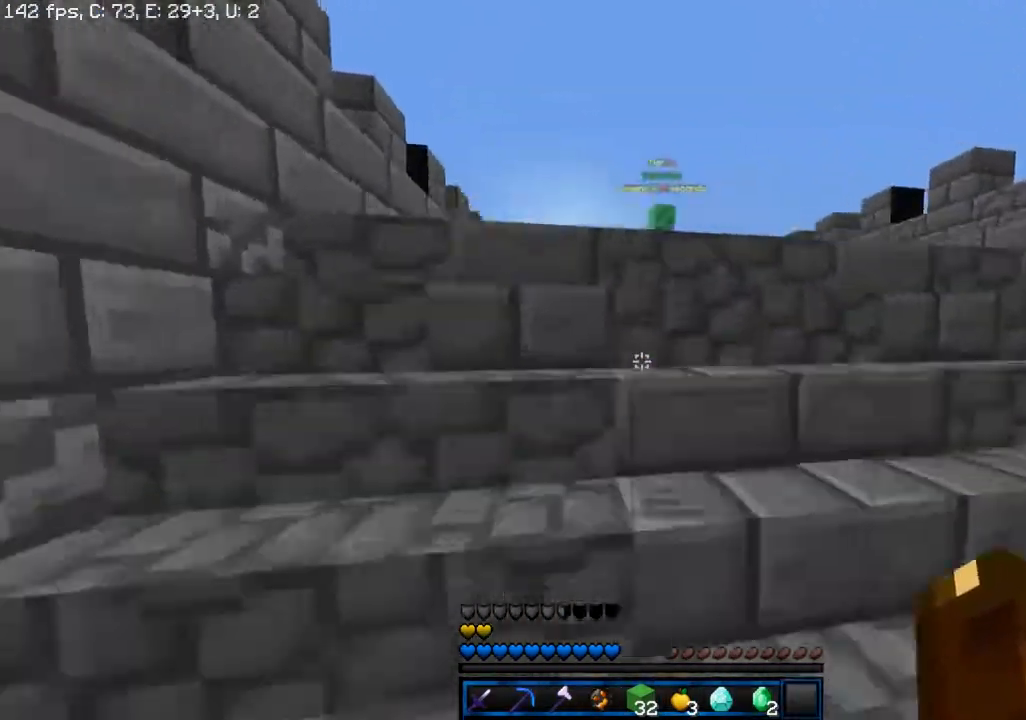
{"keys": ["space", "w"], "mouse": [], "events": [[500, "space", "down"]]}
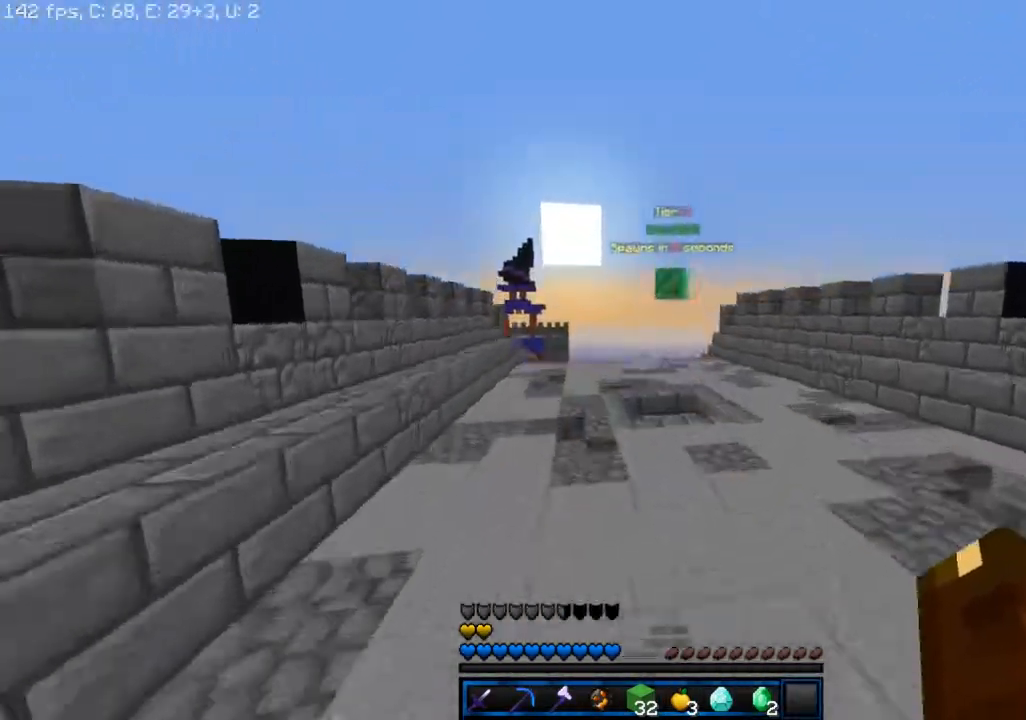
{"keys": ["space", "w"], "mouse": [], "events": []}
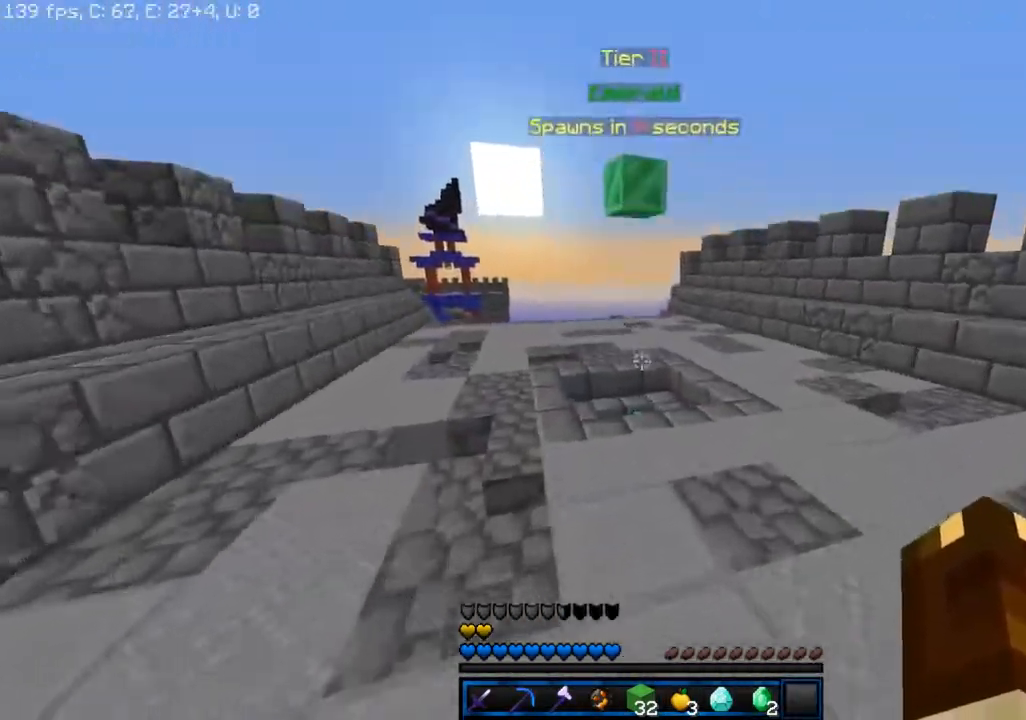
{"keys": ["w"], "mouse": [], "events": [[317, "space", "up"]]}